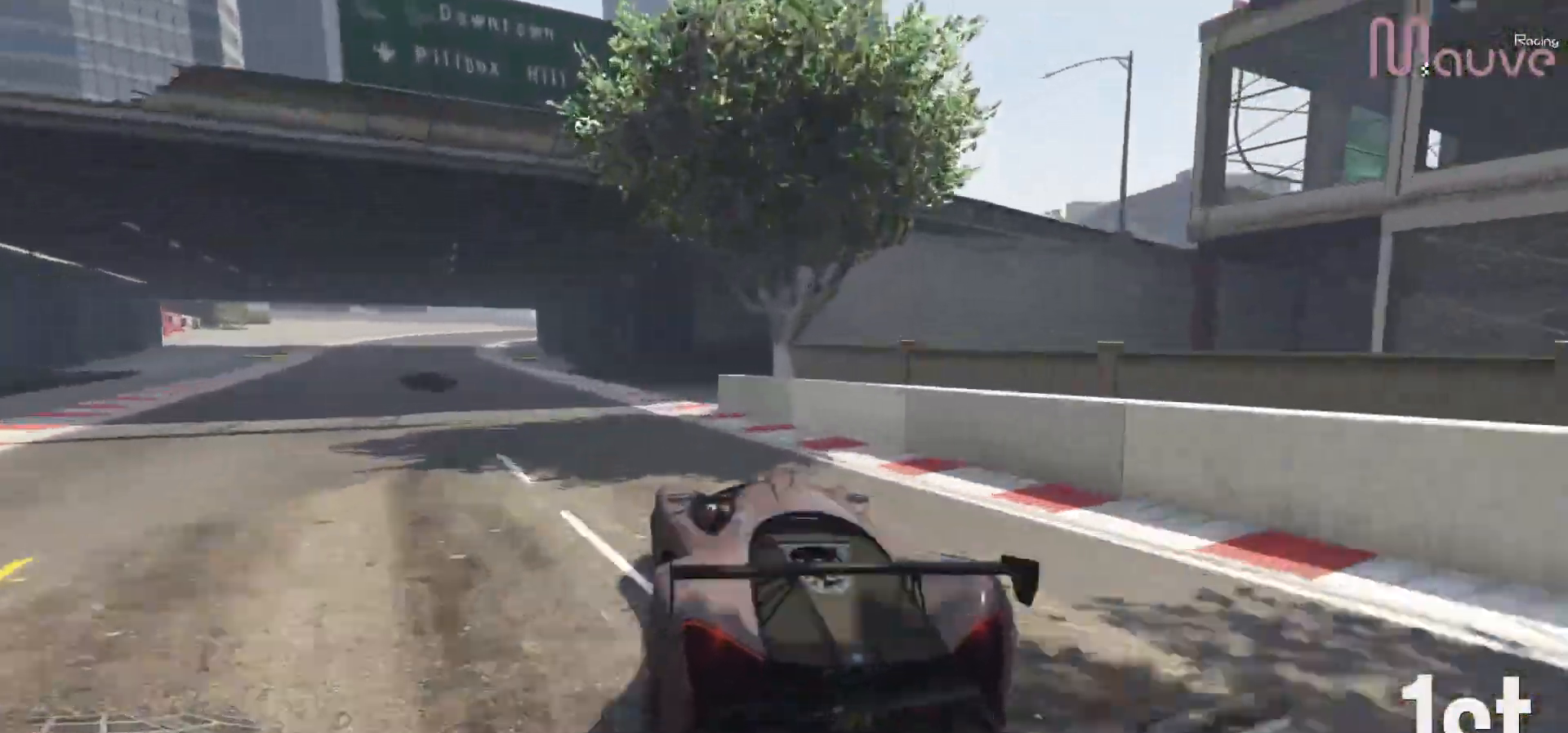
Gameplay with a controller (Xbox layout); each line is a JSON object with the inputs held at the frame after it. "events" lists button and stick changes between this image and that frame as [ms after this image, input, new state], when the widget could be followed in between. Not read: DPAD_DOWN.
{"buttons": ["R2"], "left_stick": "left", "right_stick": "center", "events": [[17, "left_stick", "center"], [183, "left_stick", "left"], [333, "left_stick", "center"], [417, "left_stick", "left"]]}
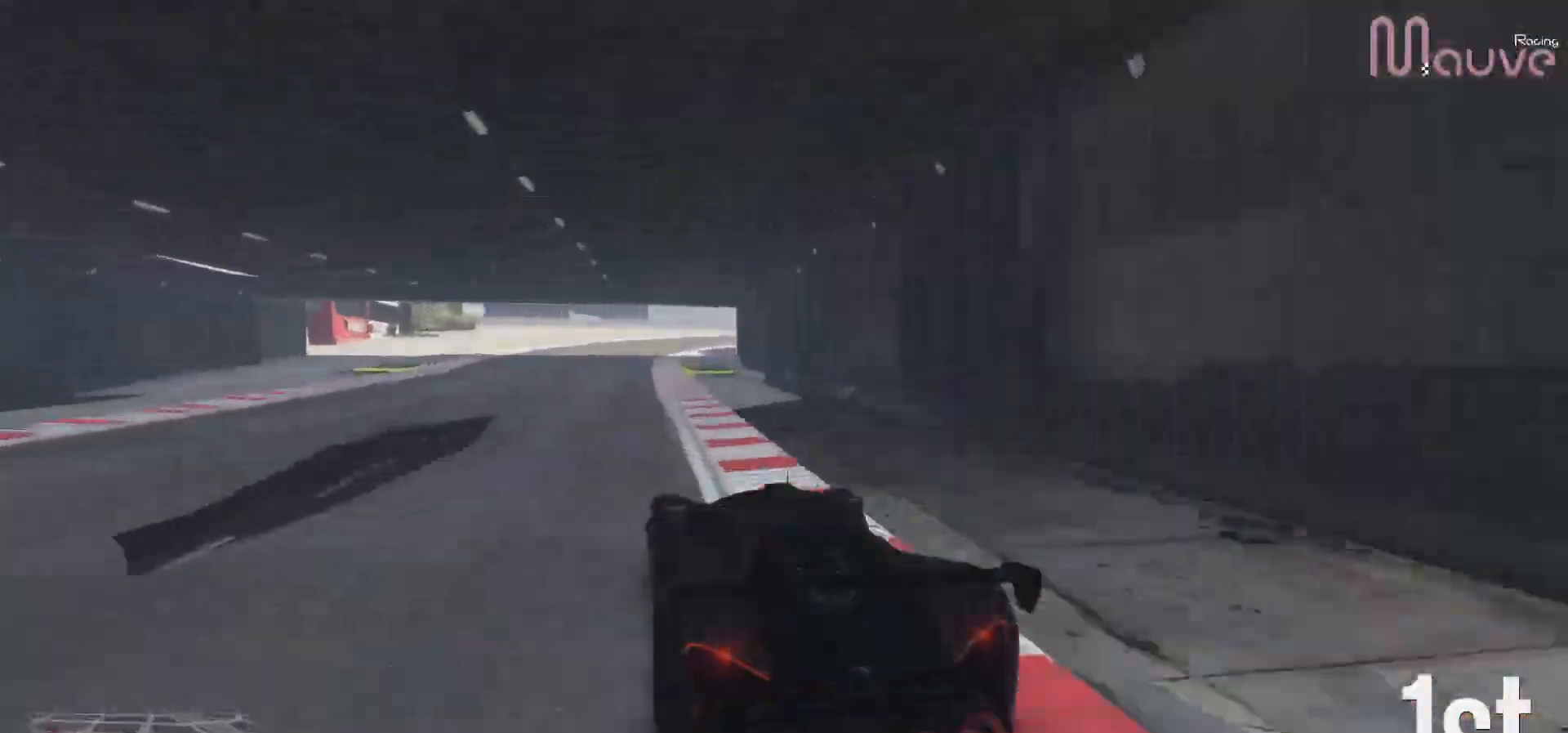
{"buttons": ["R2"], "left_stick": "right", "right_stick": "center", "events": [[17, "left_stick", "center"], [367, "left_stick", "right"]]}
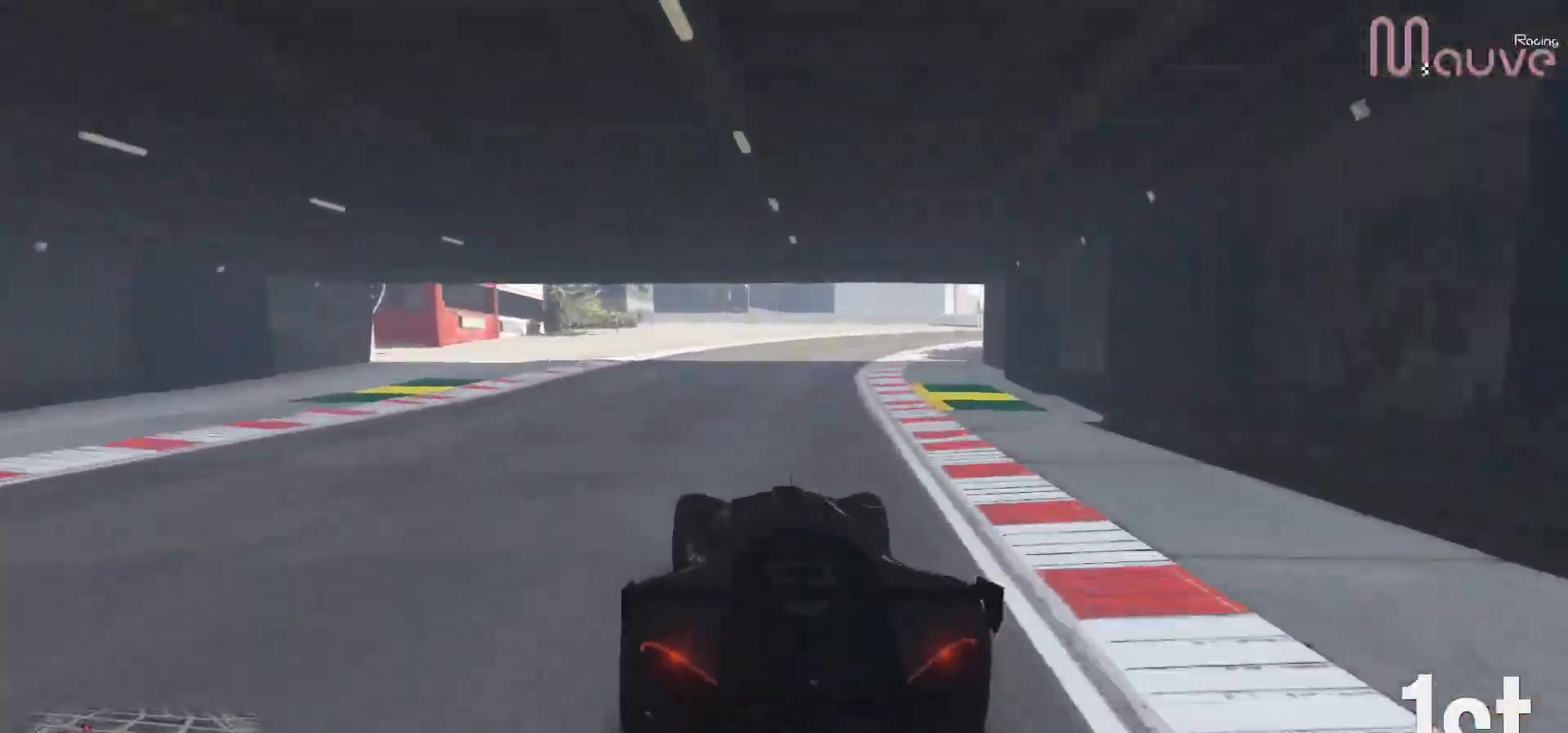
{"buttons": ["R2"], "left_stick": "right", "right_stick": "center", "events": [[67, "left_stick", "center"], [150, "left_stick", "right"], [317, "left_stick", "center"], [450, "left_stick", "right"]]}
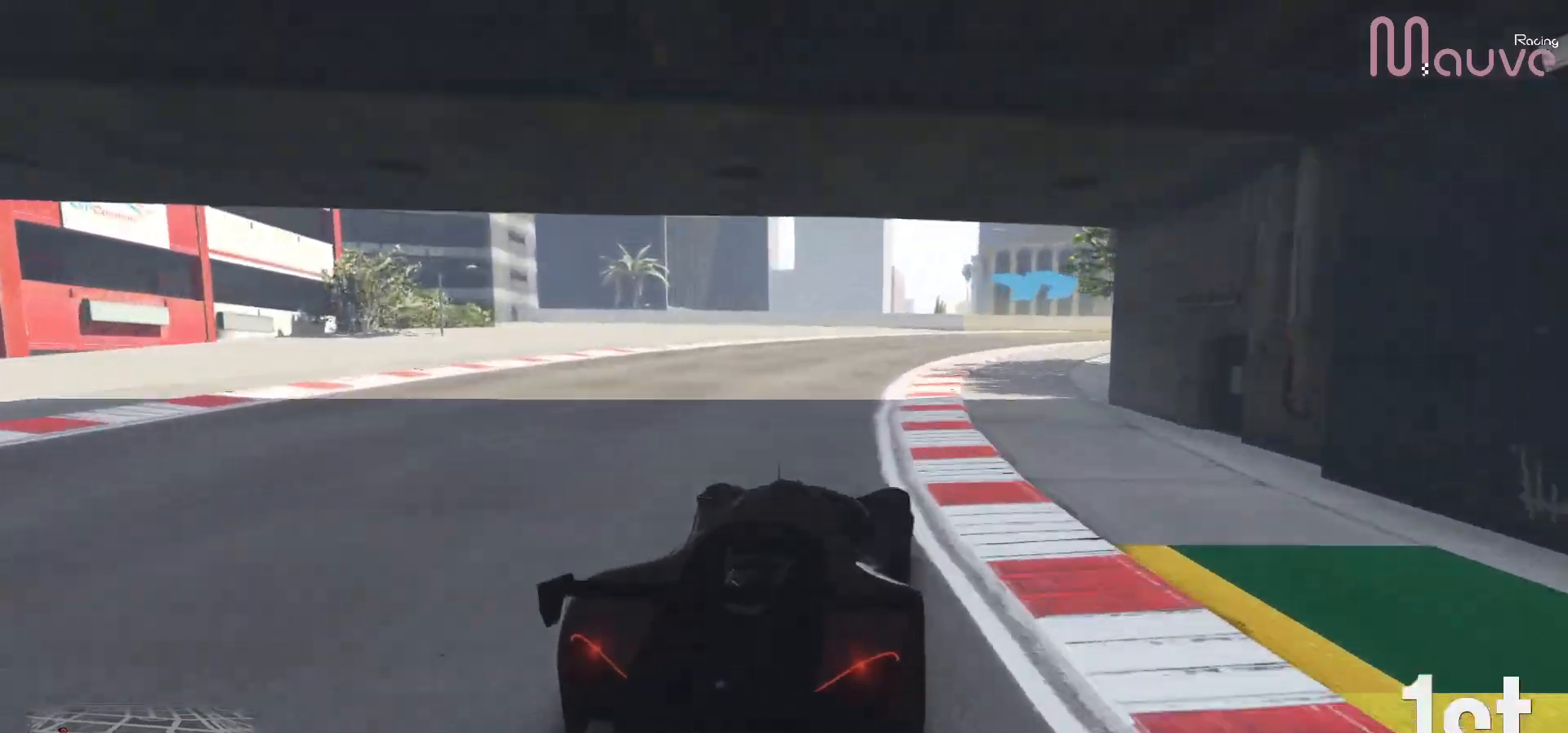
{"buttons": ["R2"], "left_stick": "center", "right_stick": "center", "events": [[117, "left_stick", "center"], [250, "left_stick", "right"], [383, "left_stick", "center"]]}
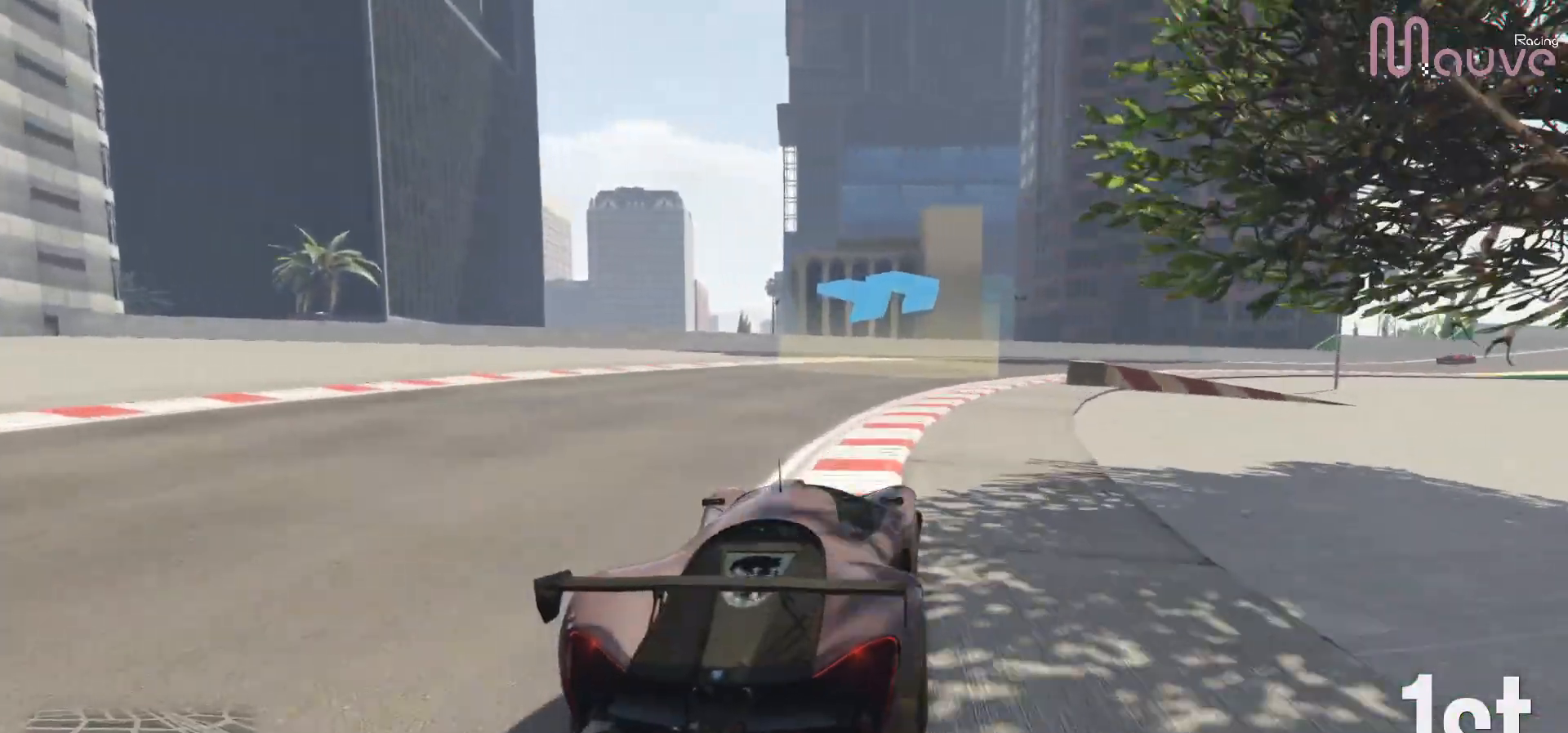
{"buttons": ["R2"], "left_stick": "center", "right_stick": "center", "events": [[17, "left_stick", "right"], [200, "left_stick", "center"], [317, "left_stick", "right"], [500, "left_stick", "center"]]}
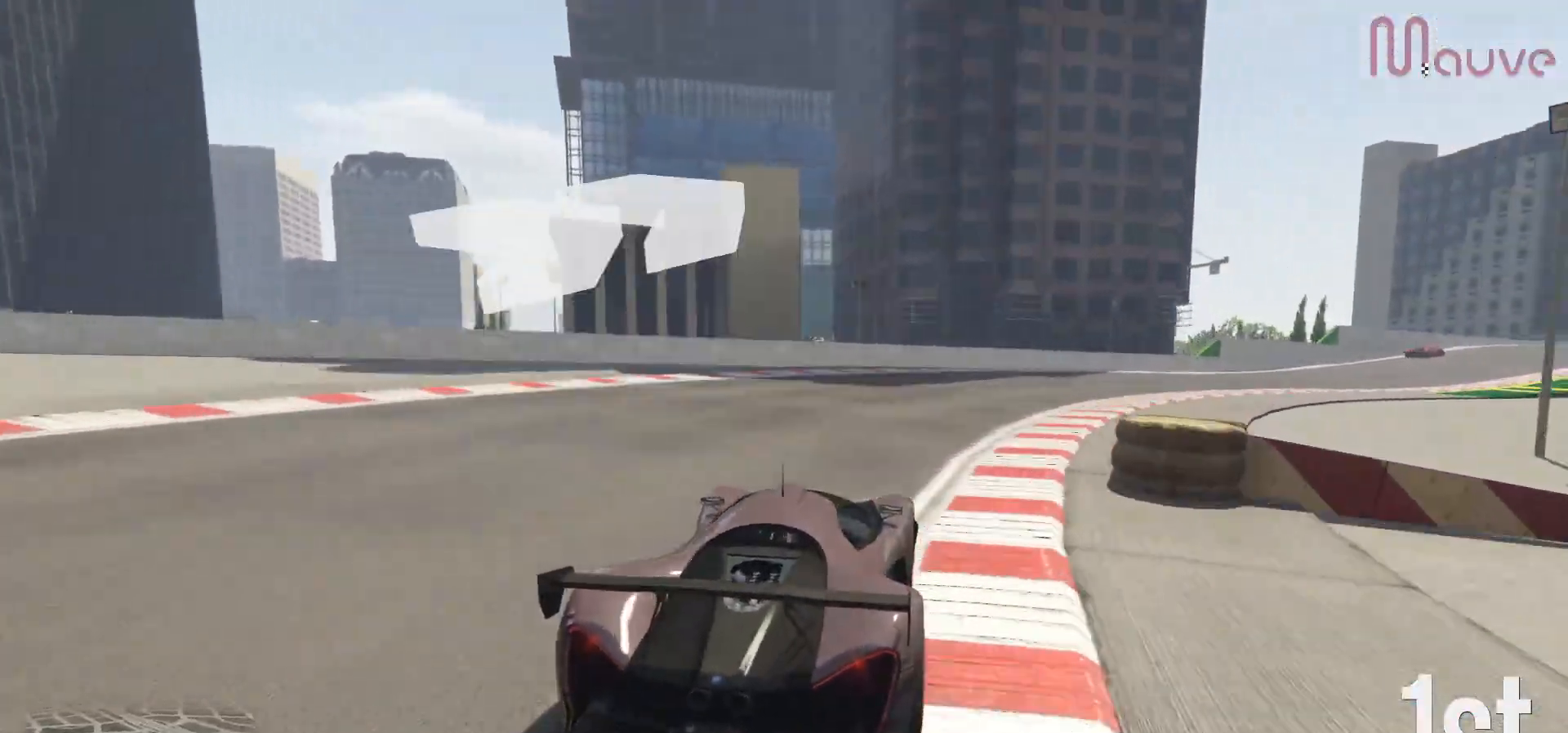
{"buttons": ["R2"], "left_stick": "right", "right_stick": "center", "events": [[83, "left_stick", "right"]]}
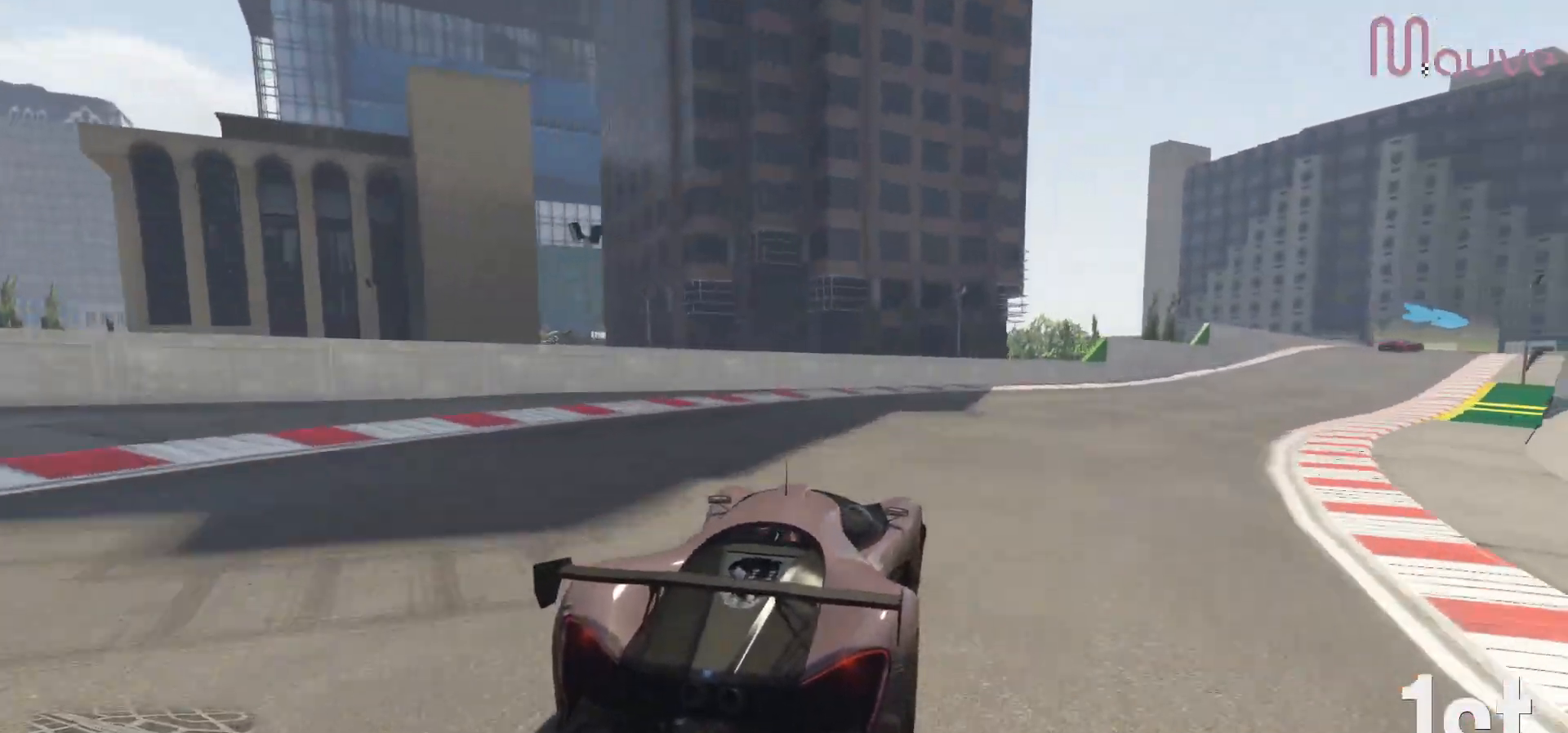
{"buttons": ["R2"], "left_stick": "right", "right_stick": "center", "events": []}
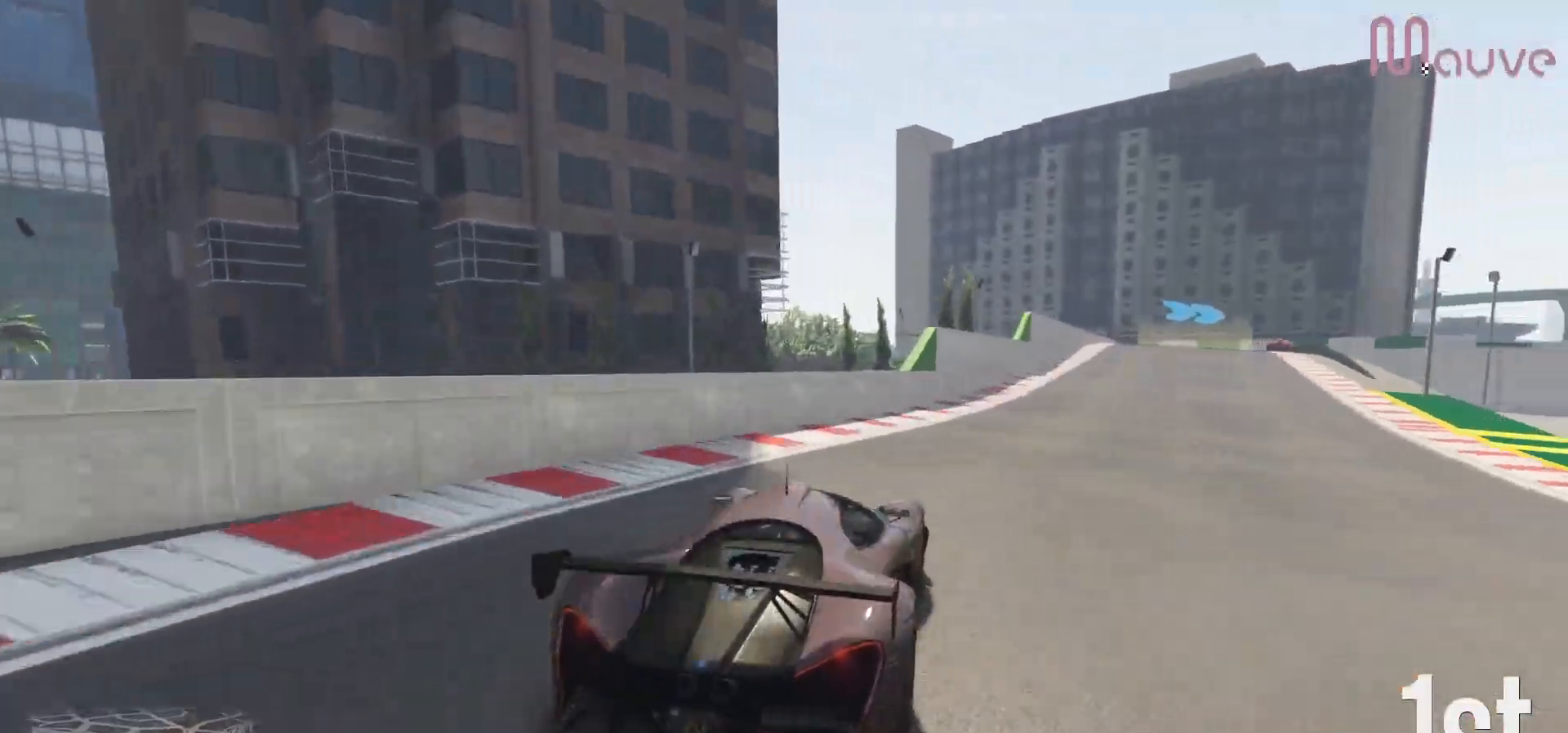
{"buttons": ["R2"], "left_stick": "center", "right_stick": "center", "events": [[100, "left_stick", "center"], [167, "left_stick", "right"], [217, "left_stick", "center"]]}
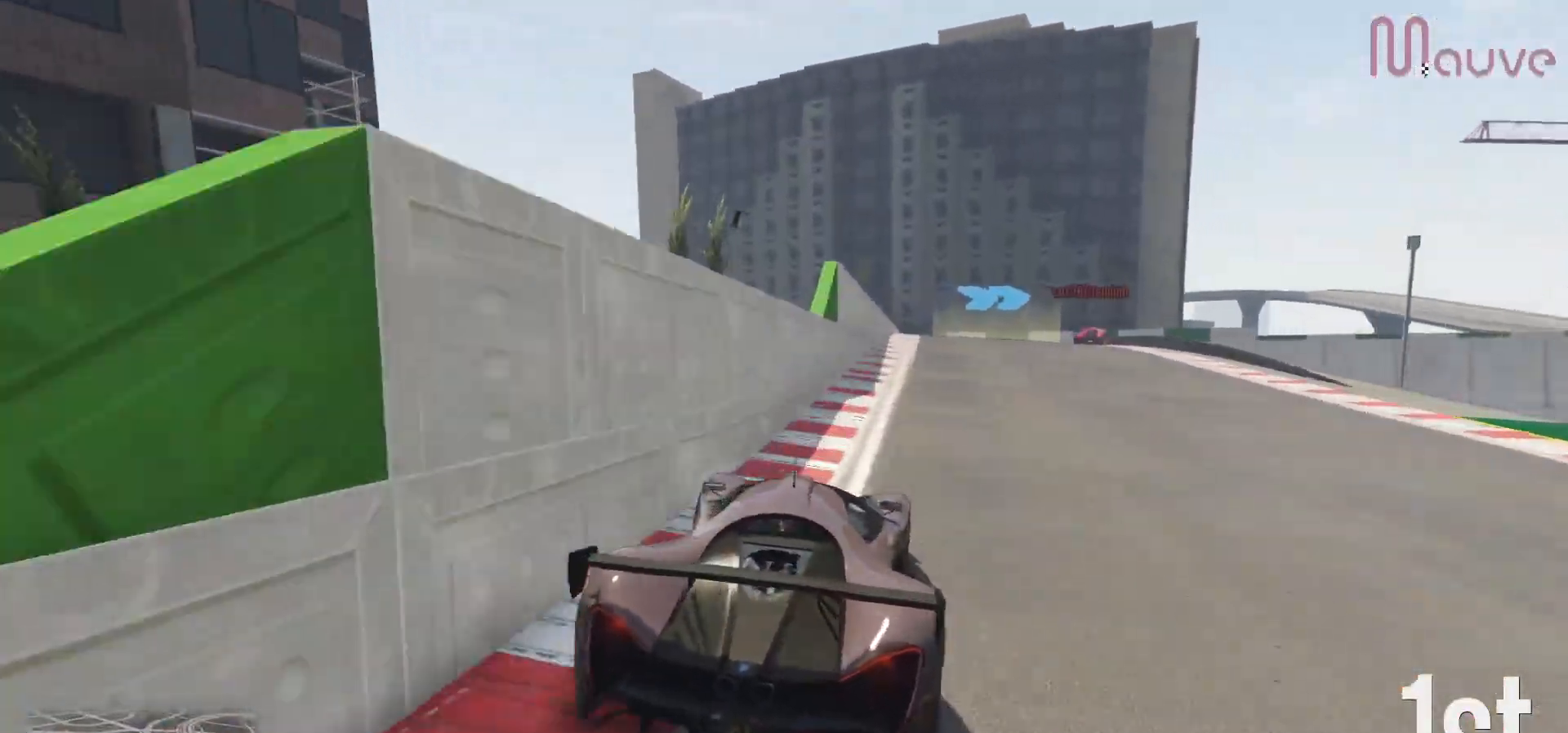
{"buttons": ["L2"], "left_stick": "right", "right_stick": "center", "events": [[117, "left_stick", "right"], [217, "left_stick", "center"], [400, "L2", "down"], [433, "R2", "up"], [433, "left_stick", "right"]]}
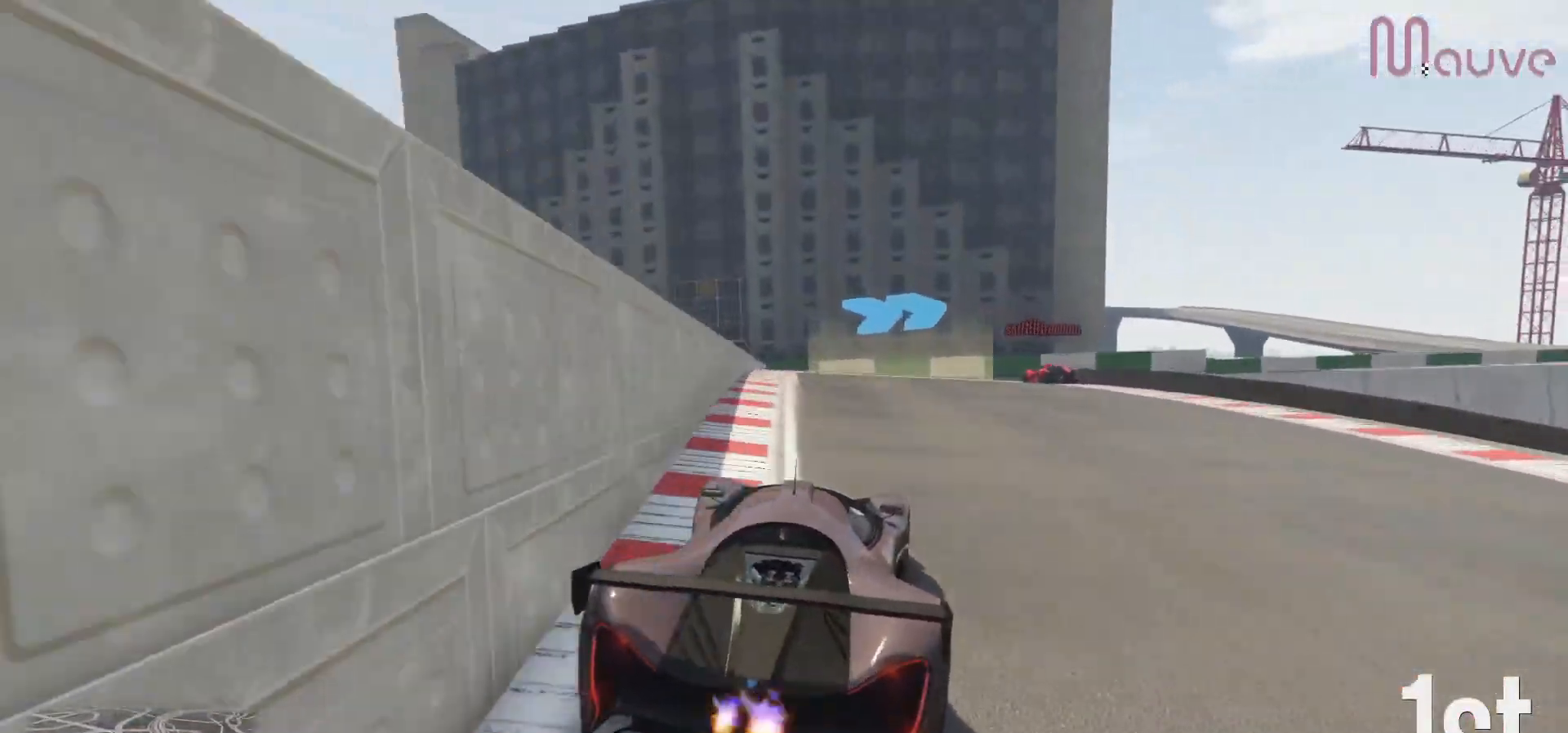
{"buttons": [], "left_stick": "down-right", "right_stick": "center", "events": [[83, "L2", "up"], [117, "left_stick", "center"], [233, "left_stick", "right"], [417, "L2", "down"], [417, "left_stick", "center"], [483, "left_stick", "down-right"], [500, "L2", "up"]]}
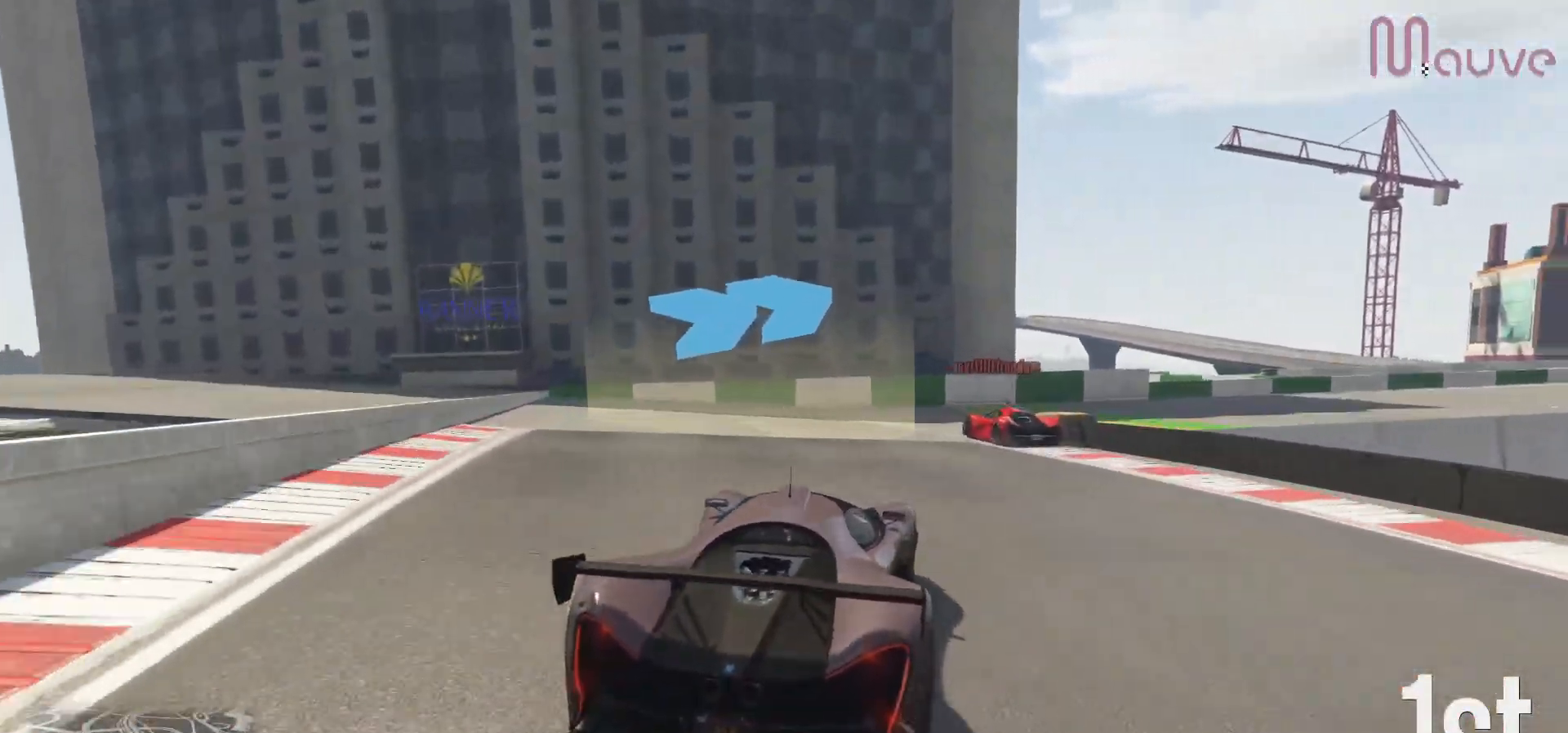
{"buttons": [], "left_stick": "right", "right_stick": "center", "events": [[100, "left_stick", "center"], [167, "left_stick", "right"]]}
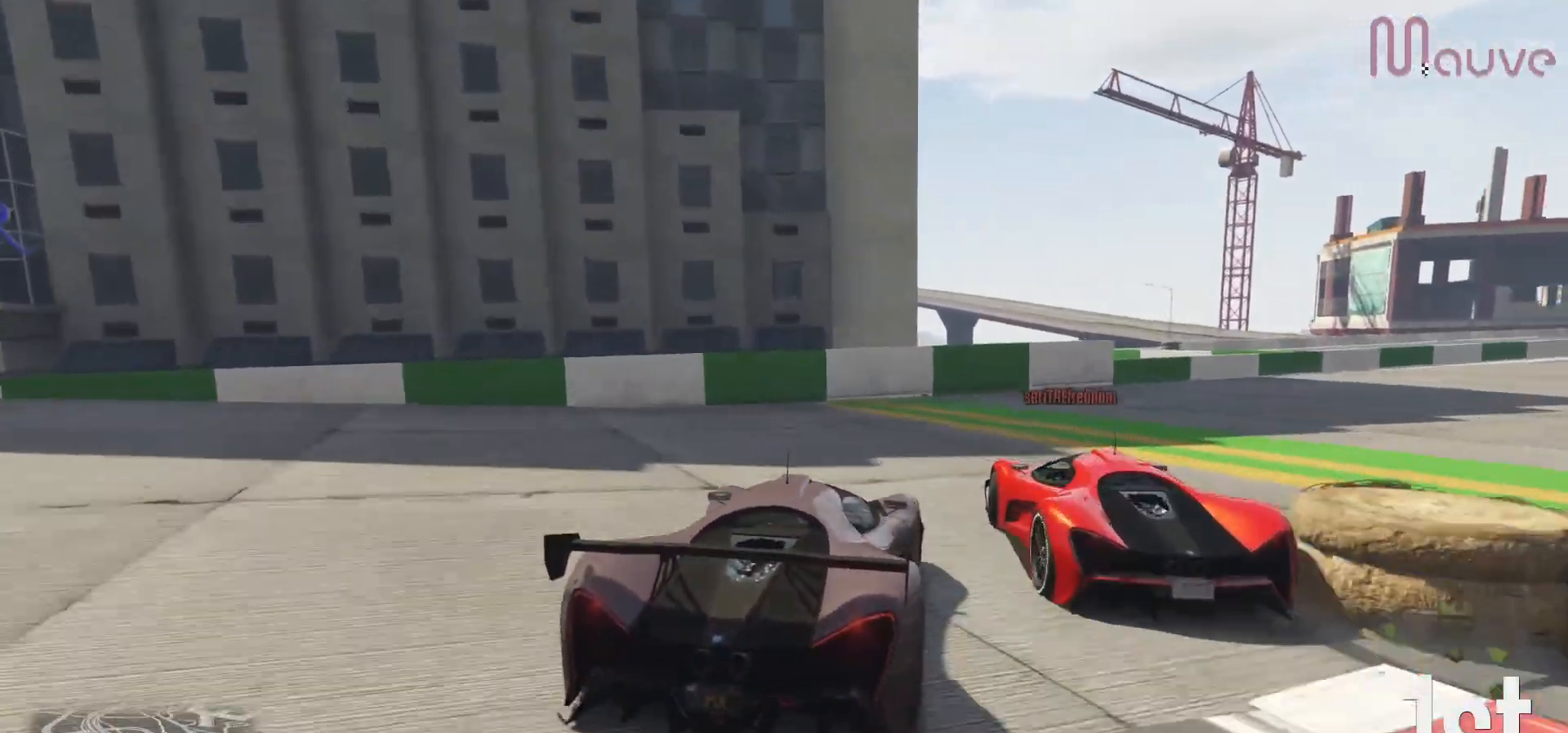
{"buttons": ["R2"], "left_stick": "right", "right_stick": "center", "events": [[300, "R2", "down"]]}
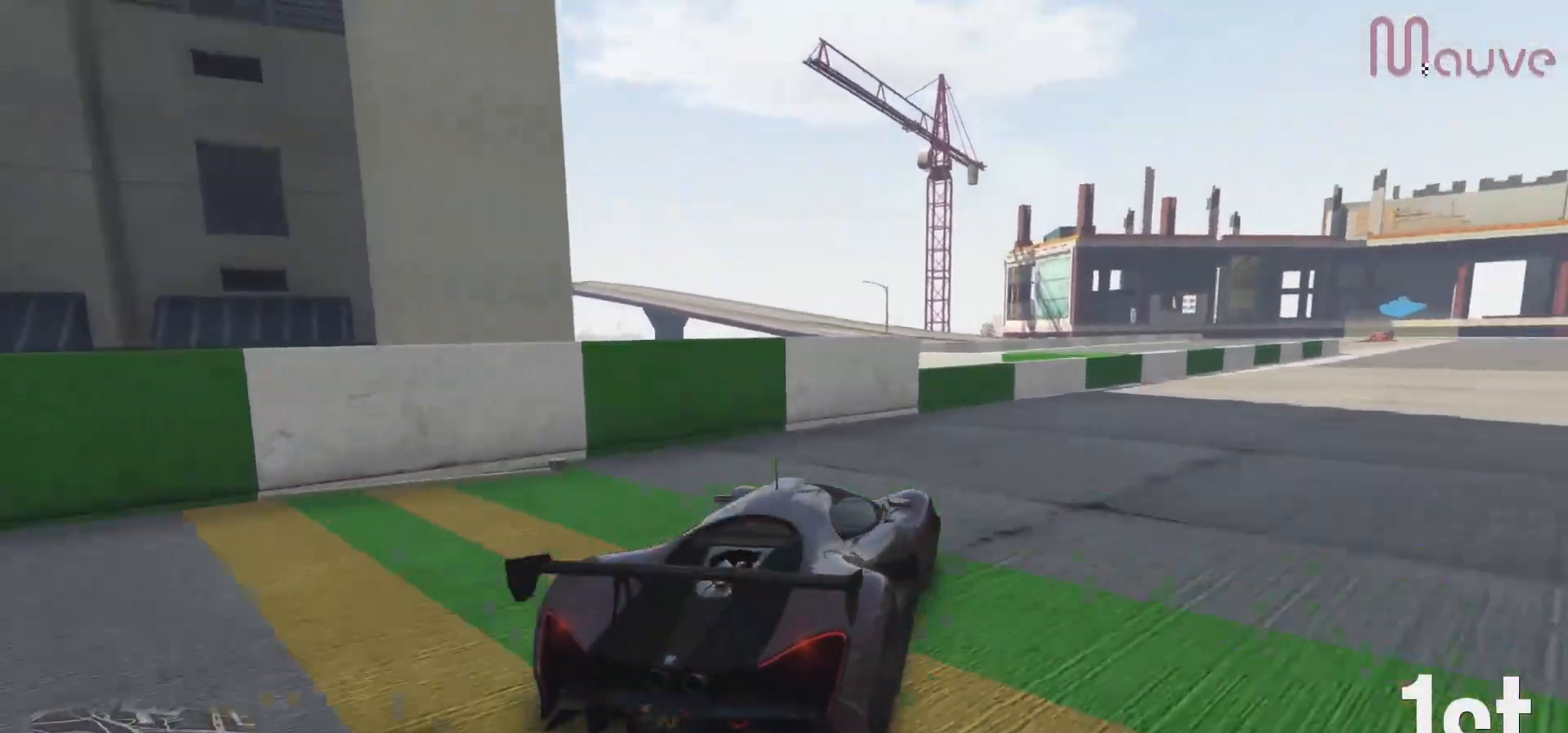
{"buttons": ["R2"], "left_stick": "right", "right_stick": "center", "events": [[50, "left_stick", "center"], [150, "left_stick", "right"]]}
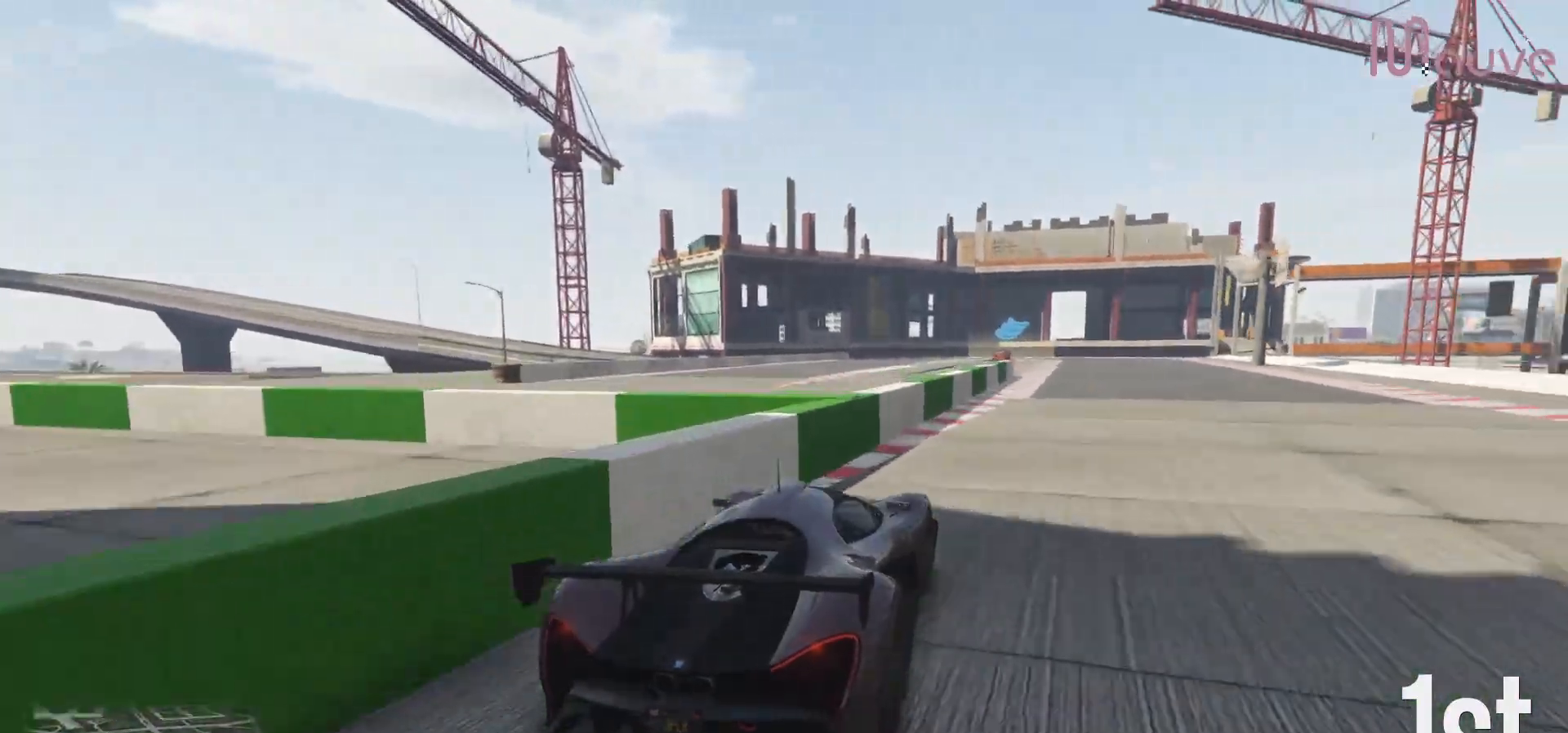
{"buttons": ["R2"], "left_stick": "center", "right_stick": "center", "events": [[50, "left_stick", "center"], [117, "left_stick", "right"], [233, "left_stick", "center"]]}
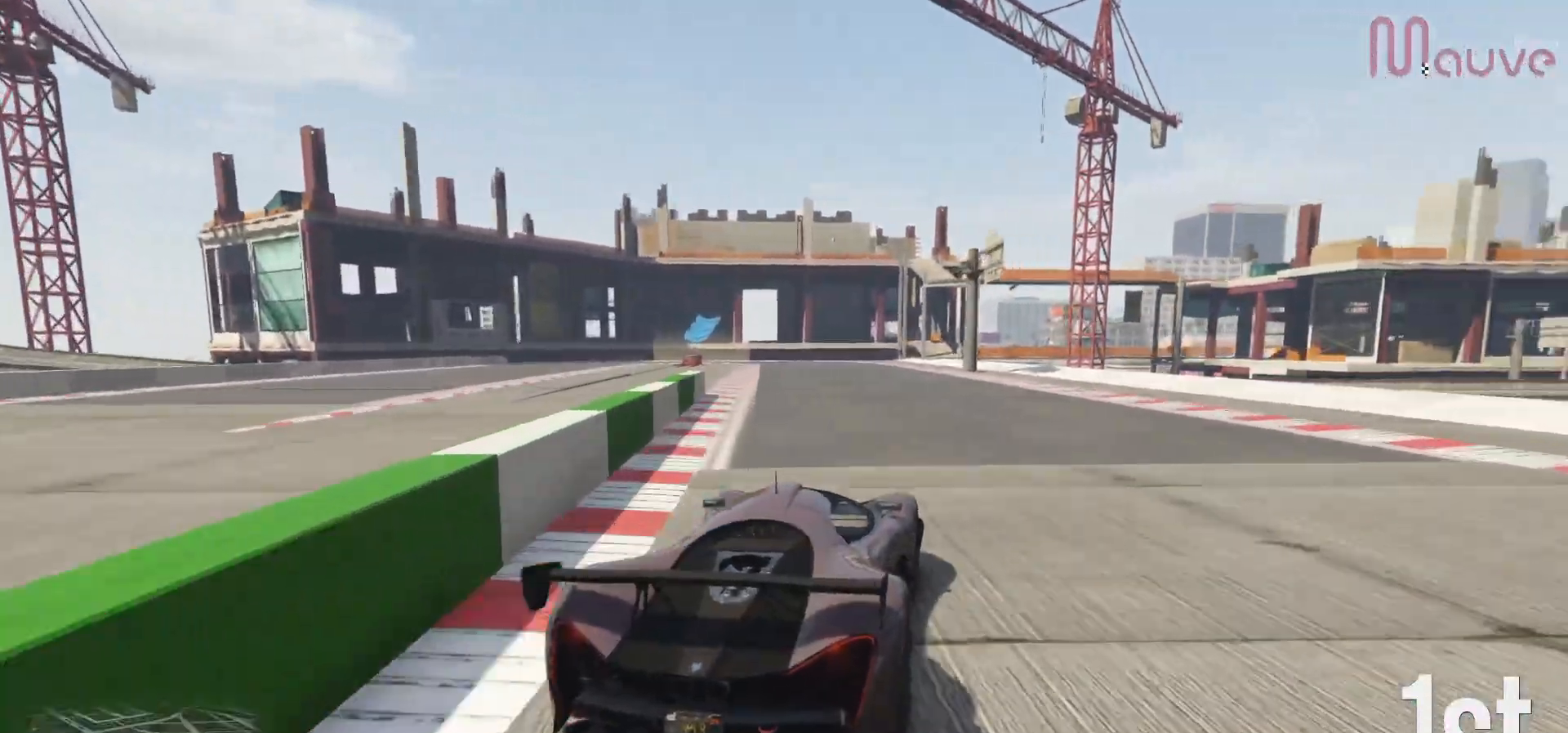
{"buttons": ["R2"], "left_stick": "down-right", "right_stick": "center", "events": [[33, "left_stick", "right"], [100, "left_stick", "center"], [400, "left_stick", "left"], [500, "left_stick", "down-right"]]}
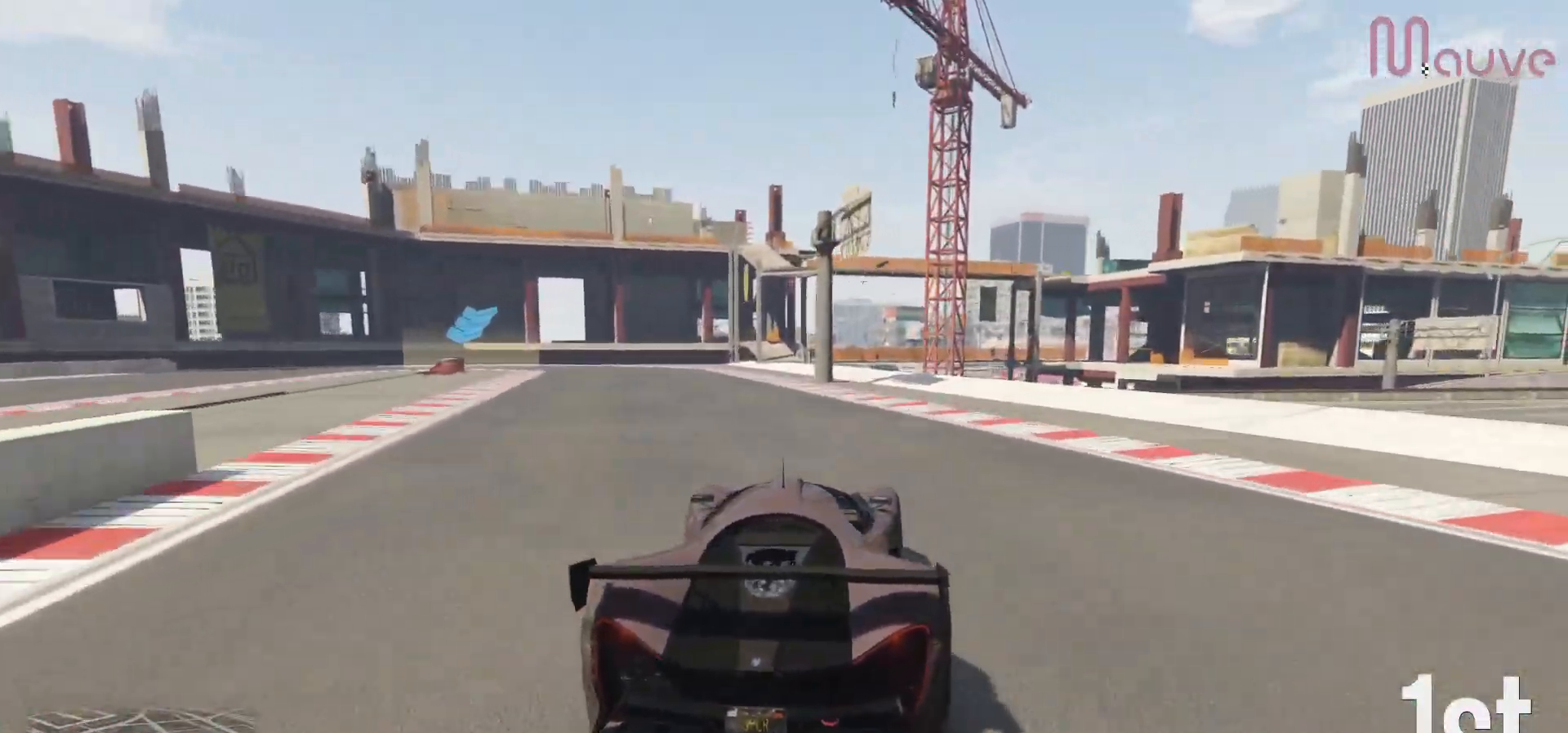
{"buttons": ["R2"], "left_stick": "center", "right_stick": "center", "events": [[17, "left_stick", "center"], [267, "left_stick", "left"], [350, "left_stick", "center"]]}
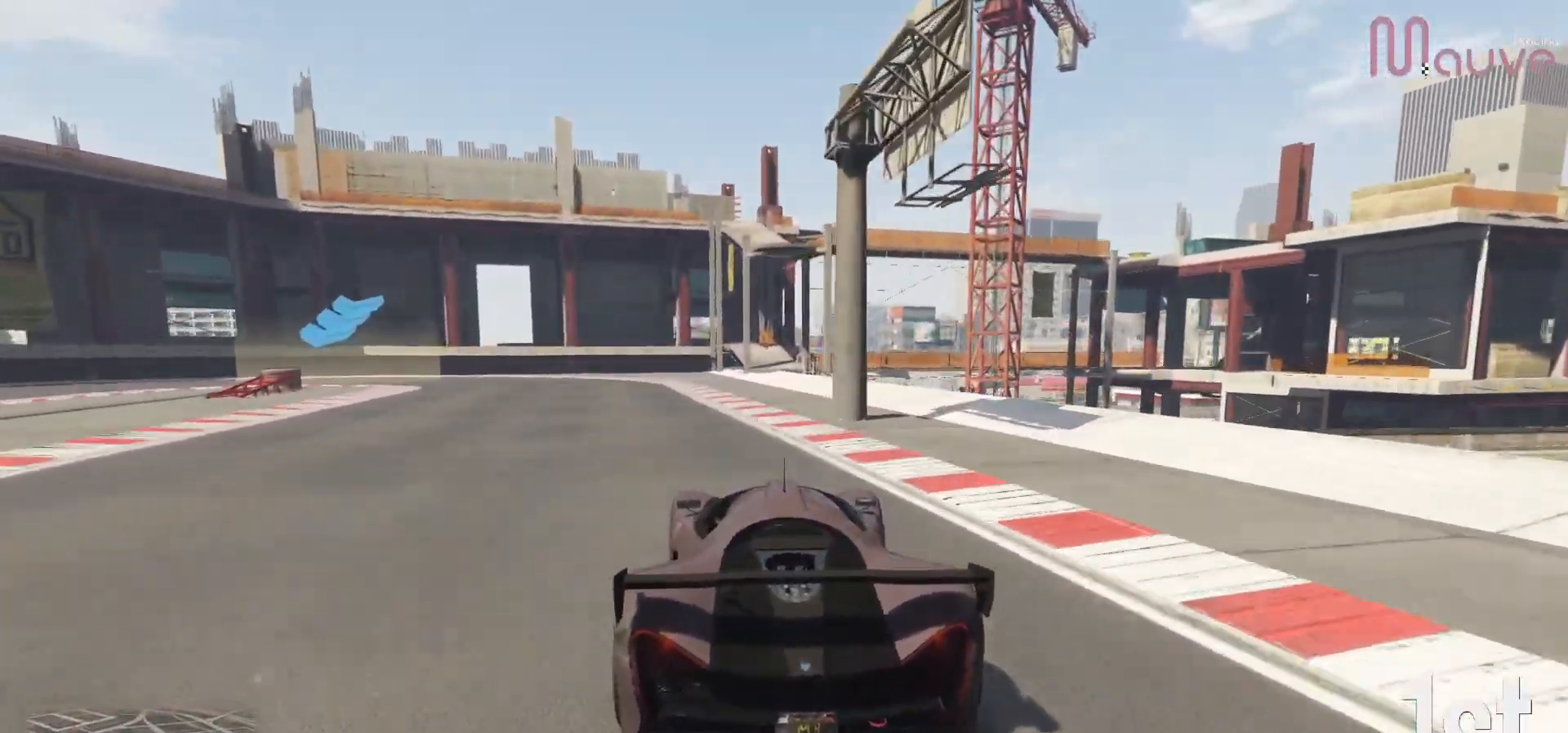
{"buttons": ["L2"], "left_stick": "center", "right_stick": "center", "events": [[117, "left_stick", "left"], [217, "L2", "down"], [267, "R2", "up"], [467, "left_stick", "center"]]}
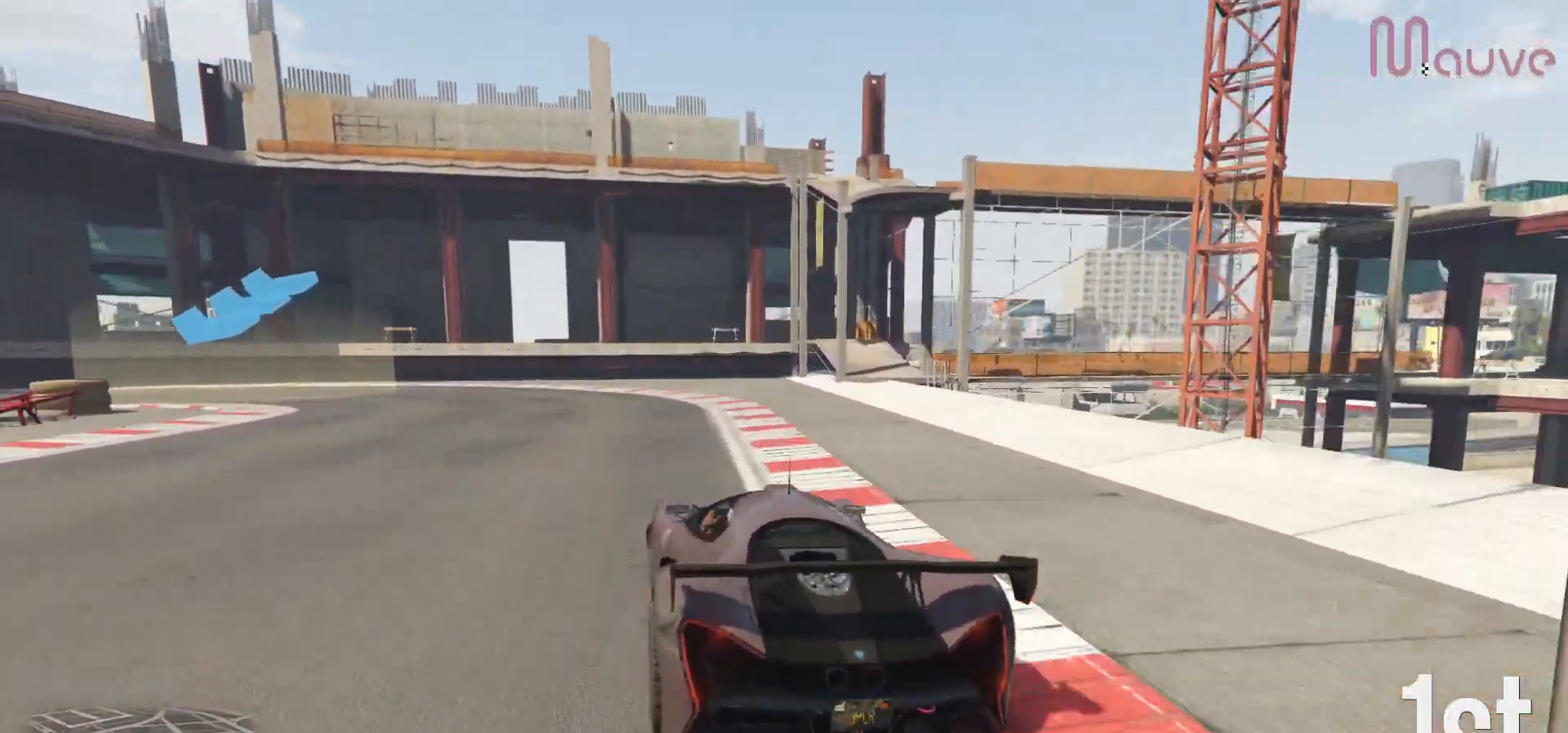
{"buttons": [], "left_stick": "down-left", "right_stick": "center", "events": [[33, "left_stick", "left"], [233, "L2", "up"], [267, "left_stick", "down-left"]]}
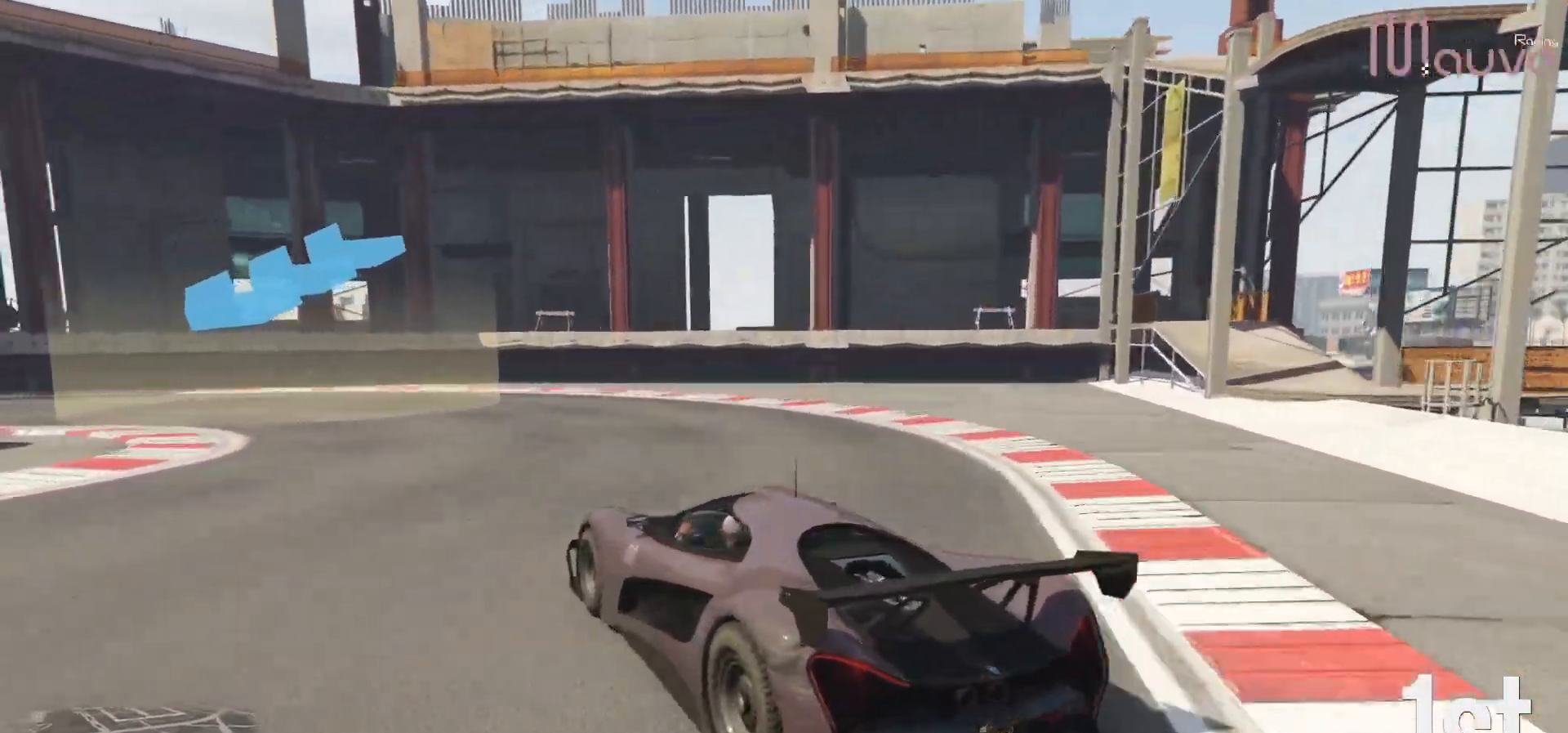
{"buttons": ["R2"], "left_stick": "left", "right_stick": "center", "events": [[150, "R2", "down"], [267, "left_stick", "center"], [350, "left_stick", "left"]]}
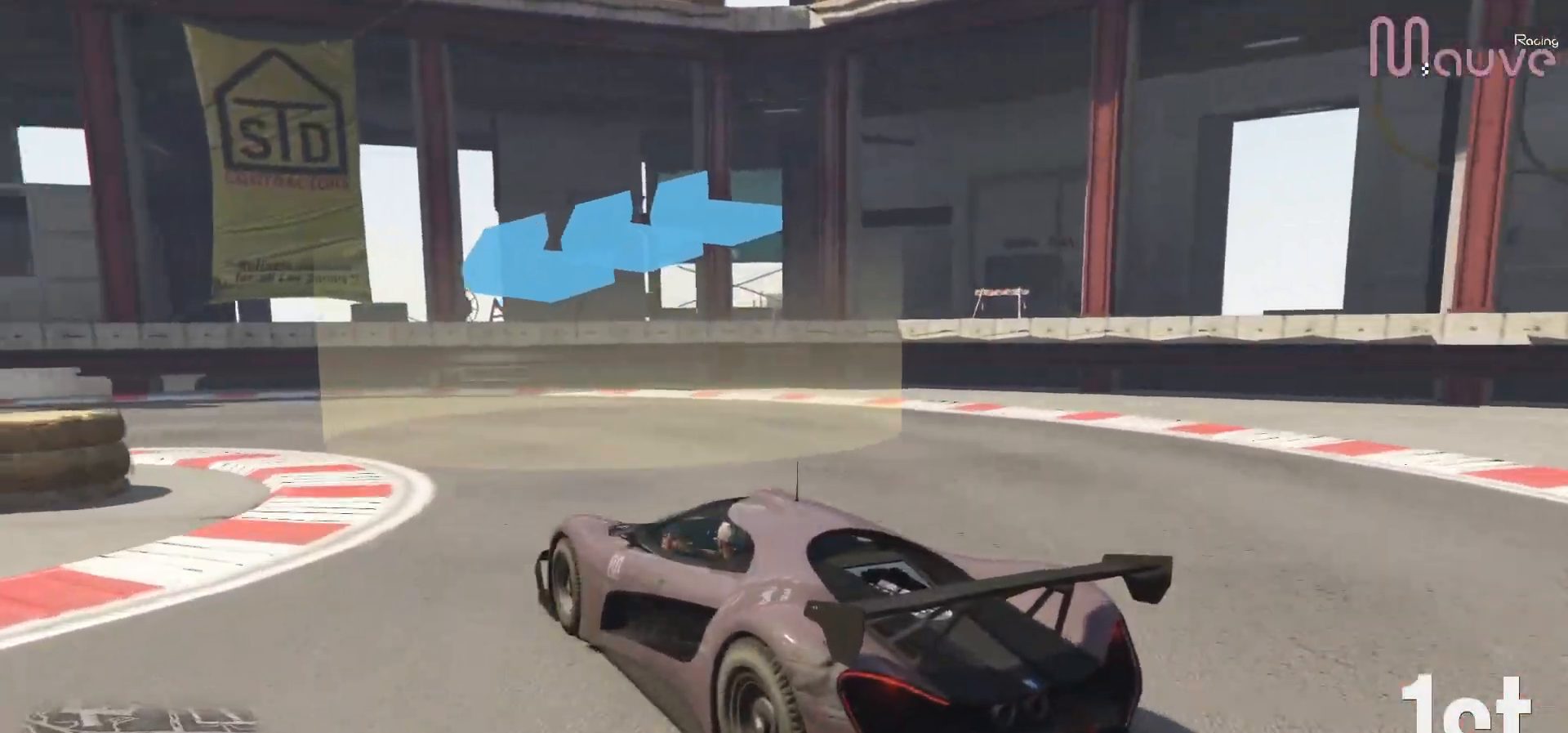
{"buttons": ["R2"], "left_stick": "left", "right_stick": "center", "events": []}
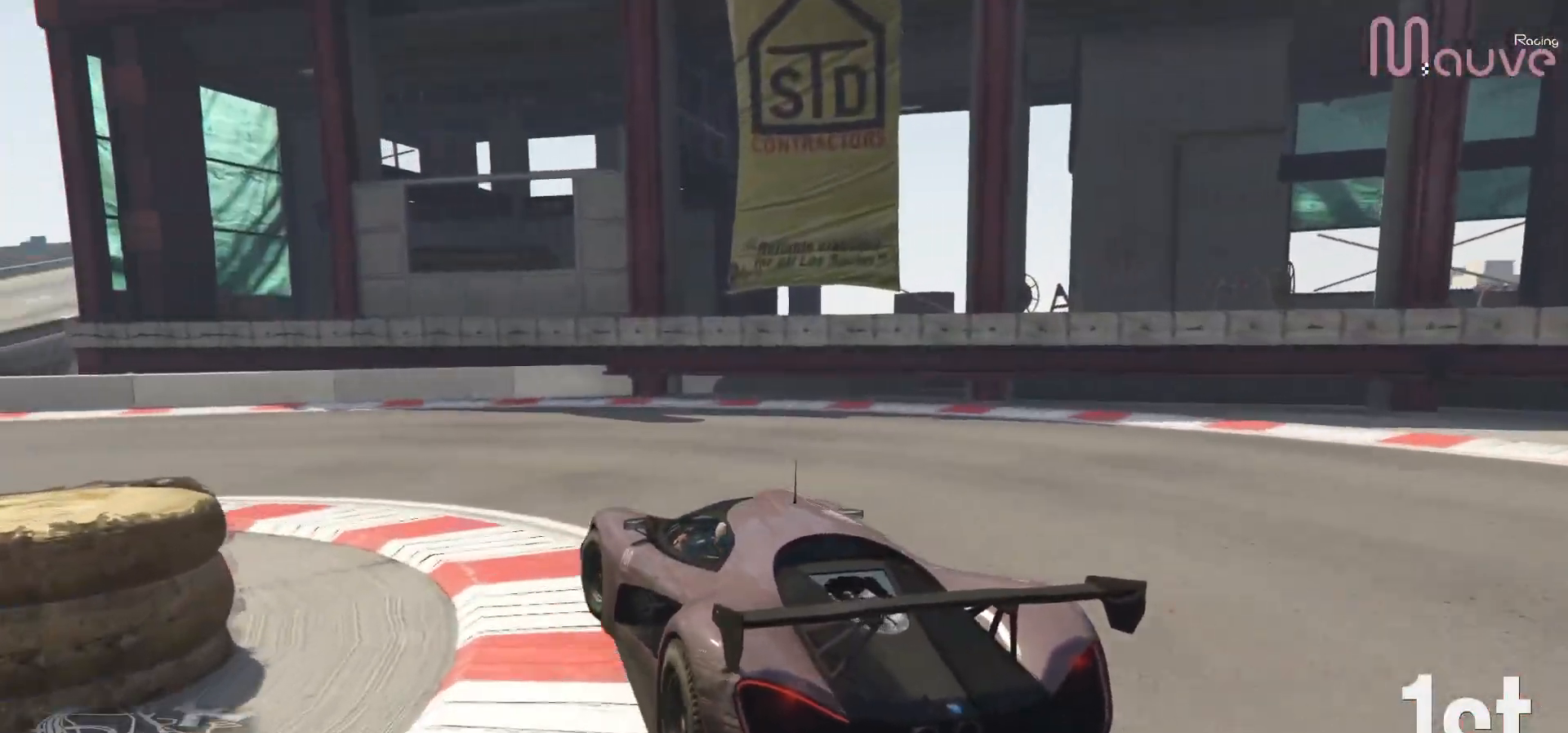
{"buttons": ["R2"], "left_stick": "left", "right_stick": "center", "events": []}
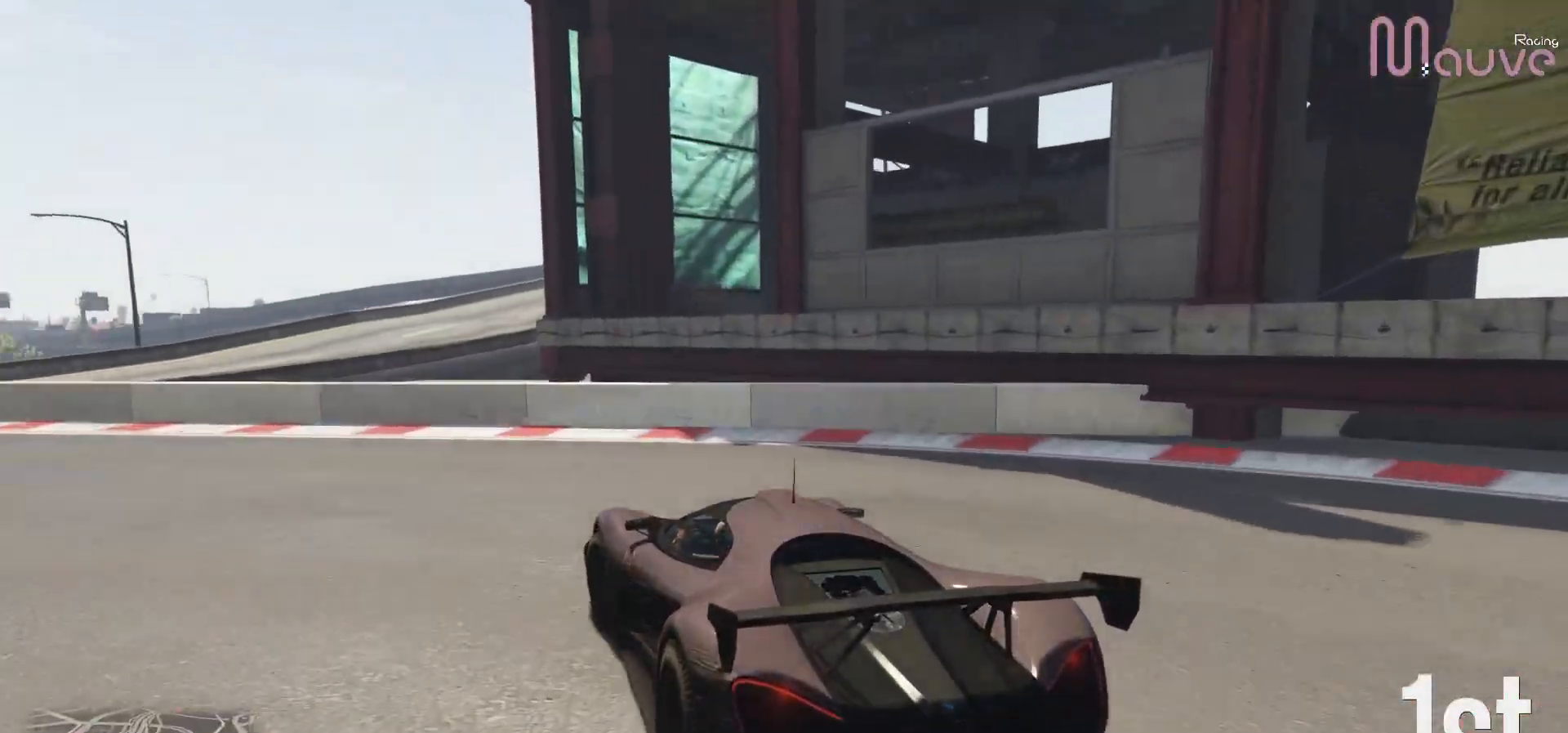
{"buttons": ["R2"], "left_stick": "left", "right_stick": "center", "events": []}
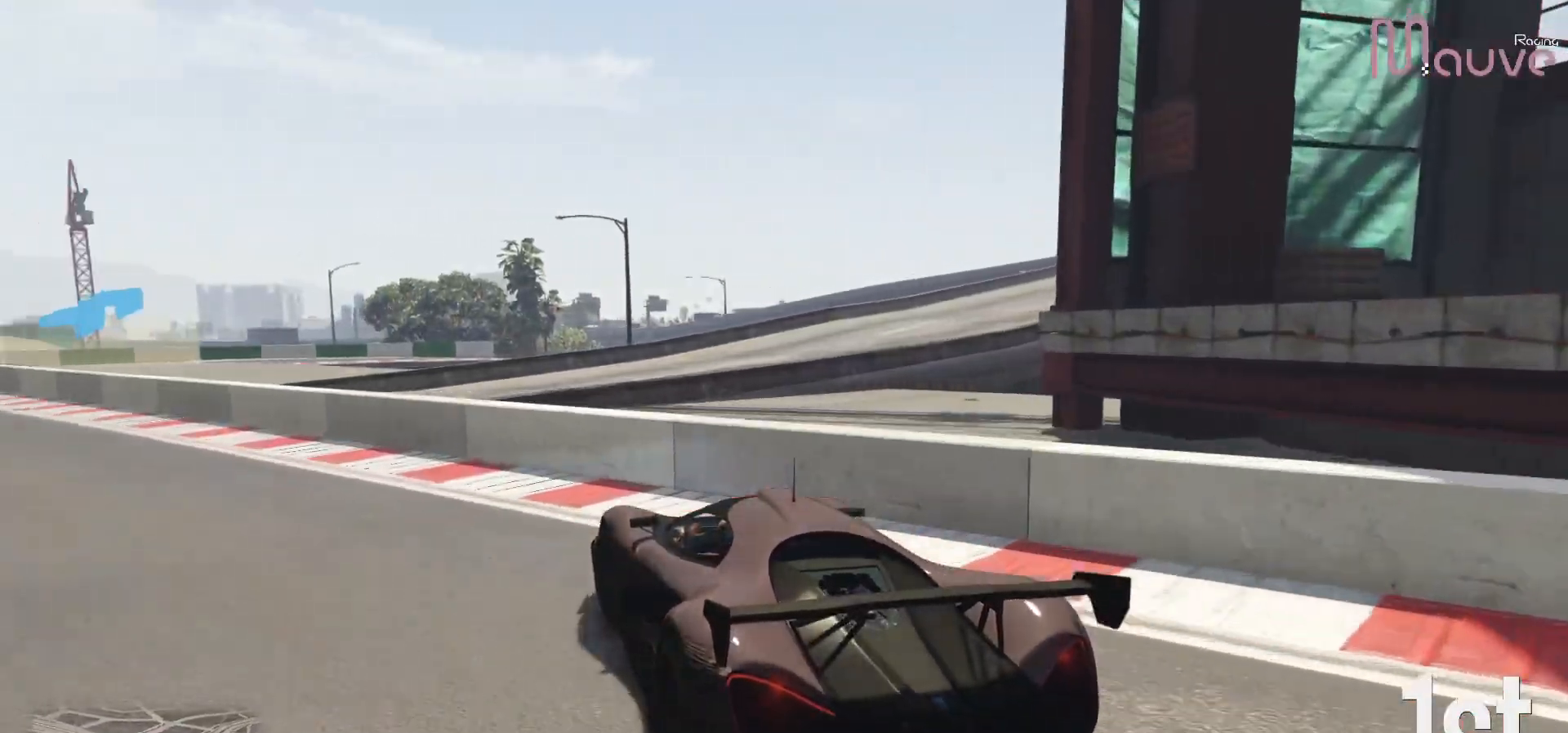
{"buttons": ["R2"], "left_stick": "center", "right_stick": "center", "events": [[200, "left_stick", "center"], [267, "left_stick", "left"], [383, "left_stick", "center"]]}
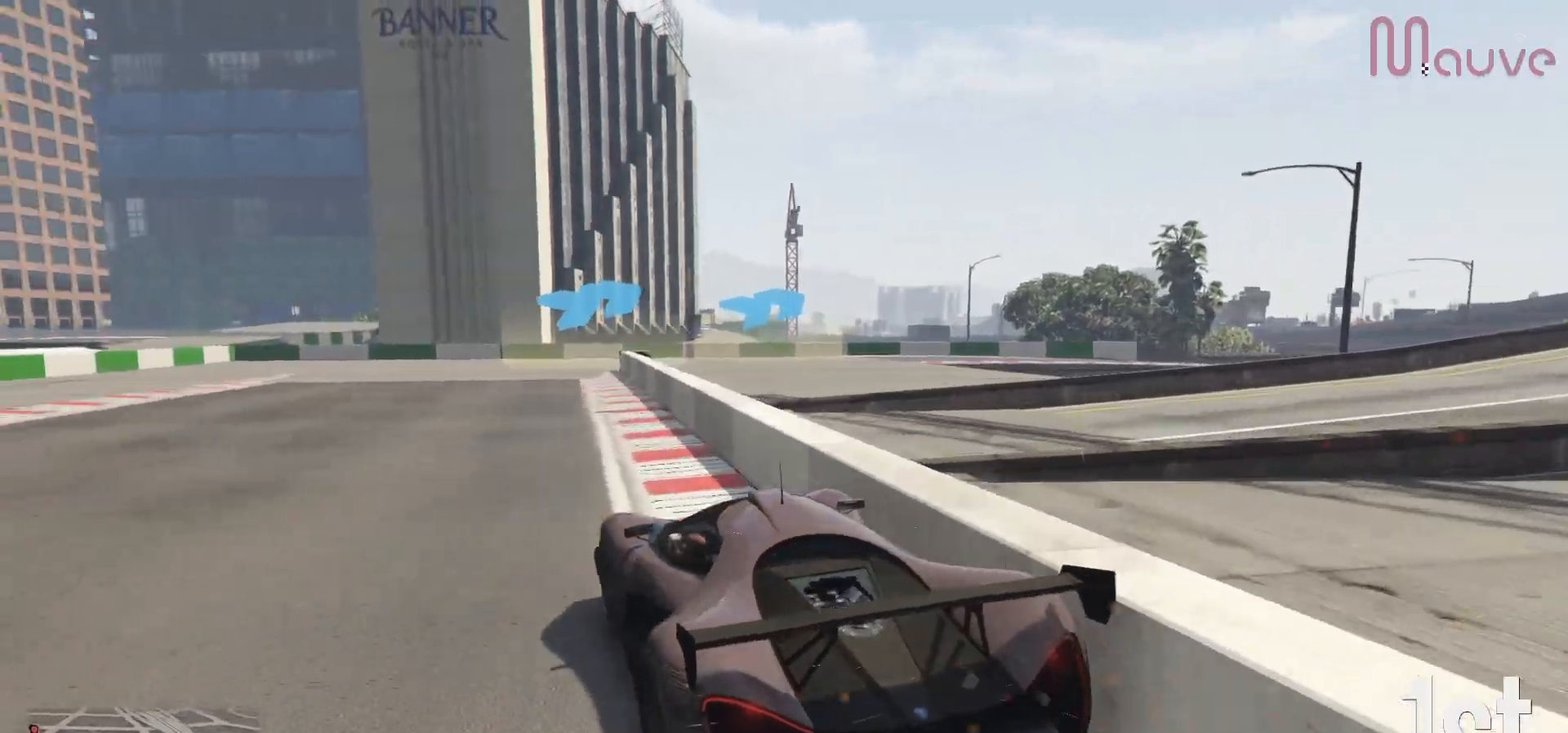
{"buttons": ["R2"], "left_stick": "right", "right_stick": "center", "events": [[33, "left_stick", "left"], [167, "left_stick", "center"], [250, "left_stick", "left"], [367, "left_stick", "center"], [467, "left_stick", "right"]]}
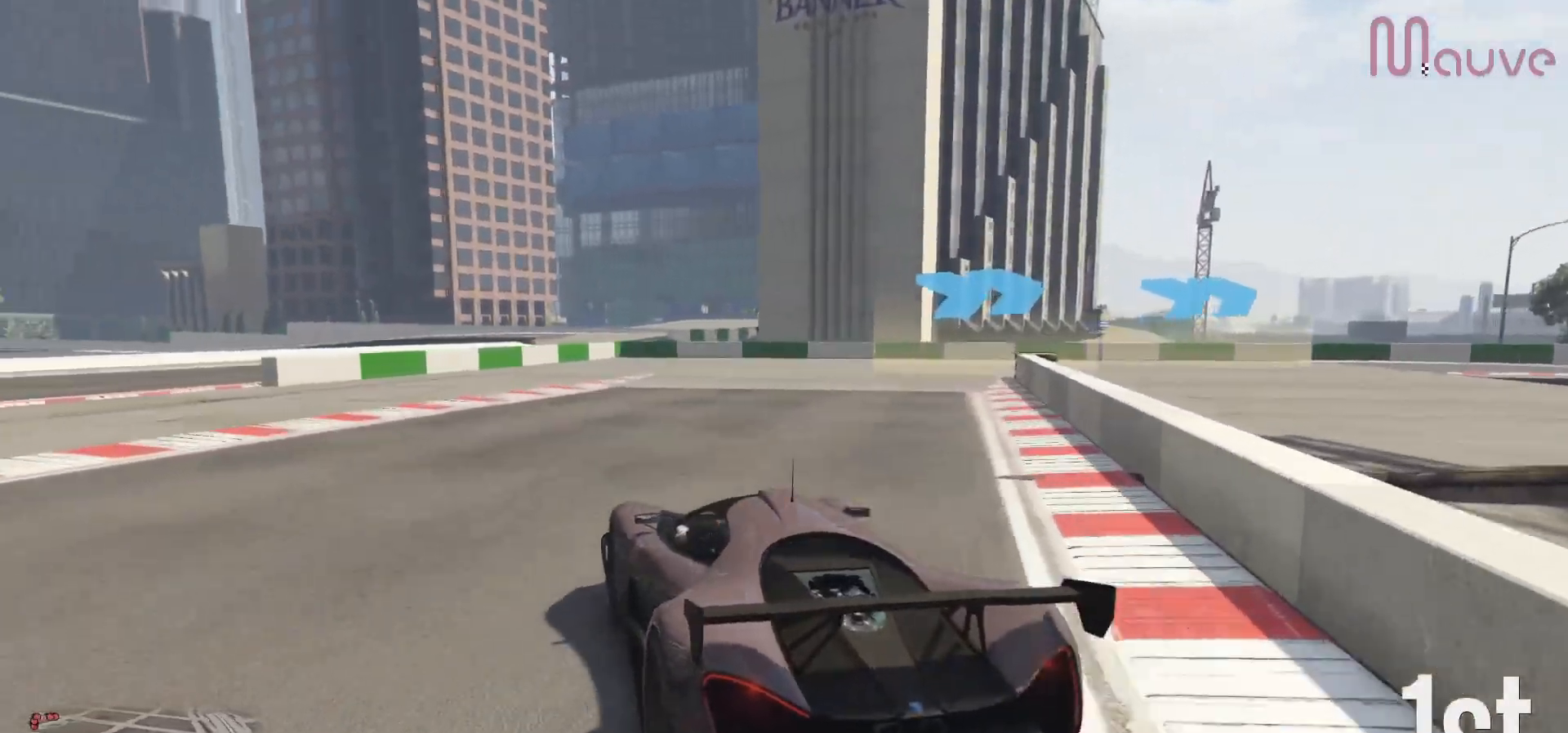
{"buttons": ["R2"], "left_stick": "right", "right_stick": "center", "events": []}
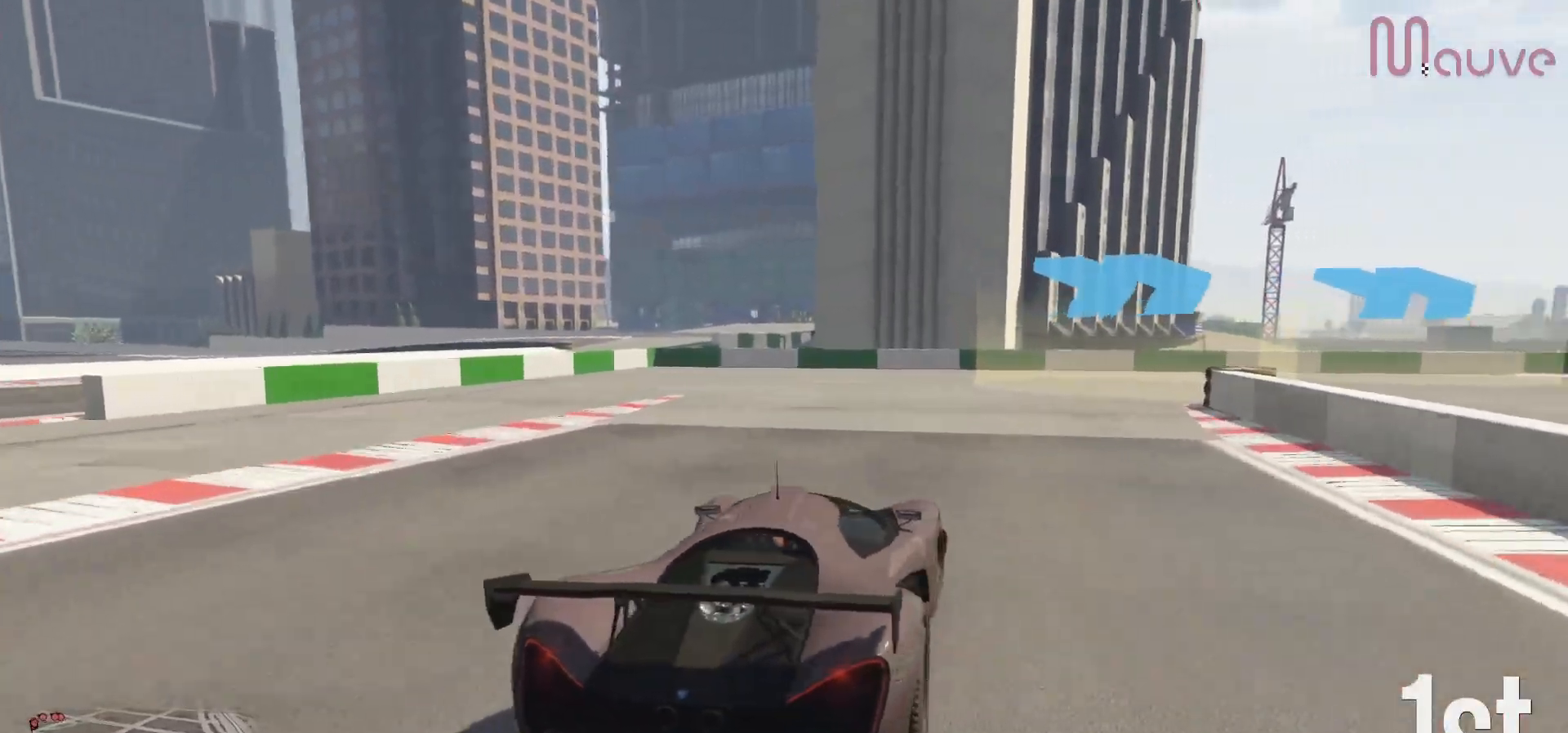
{"buttons": ["R2"], "left_stick": "center", "right_stick": "center", "events": [[167, "left_stick", "center"], [217, "left_stick", "right"], [400, "left_stick", "center"]]}
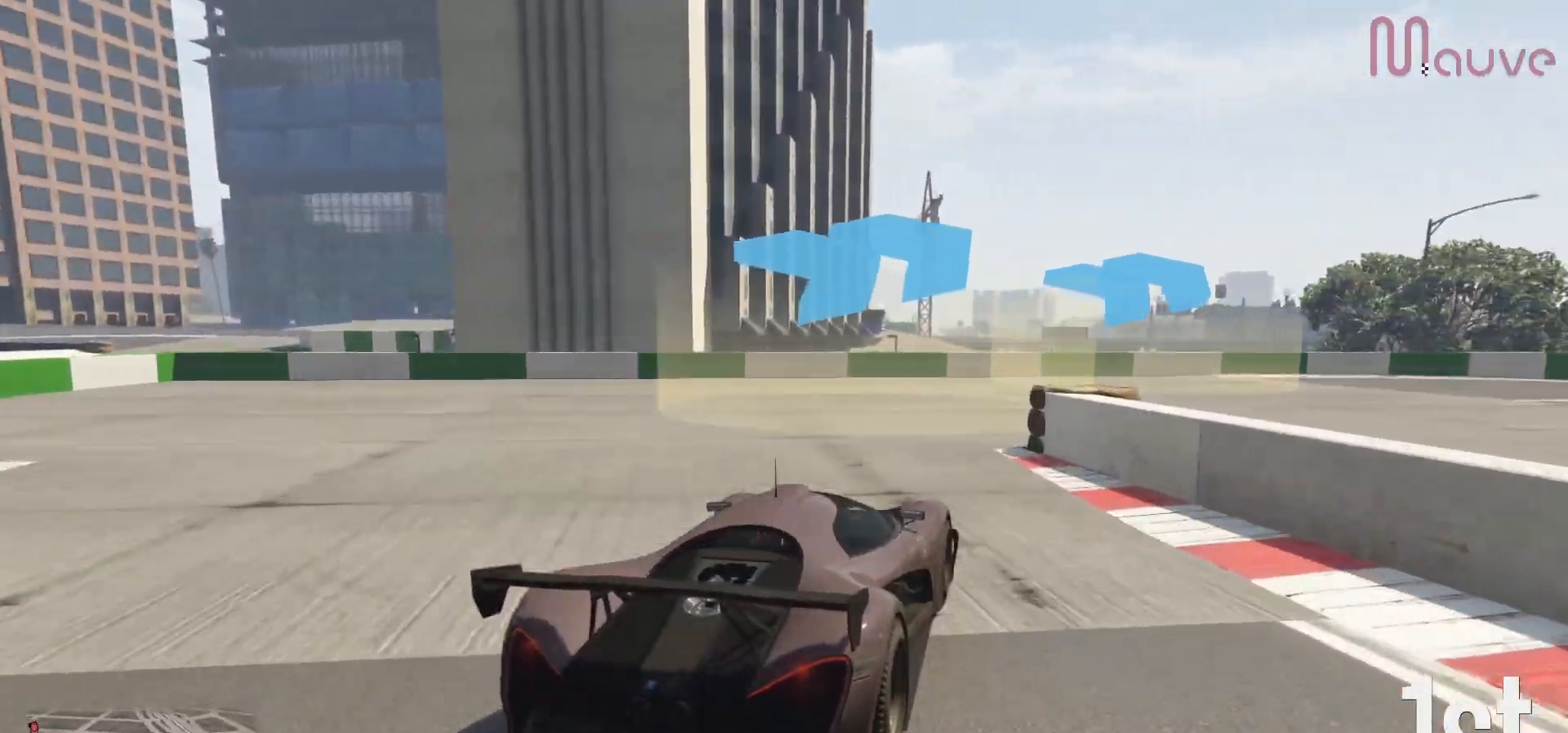
{"buttons": ["R2"], "left_stick": "right", "right_stick": "center", "events": [[83, "left_stick", "right"]]}
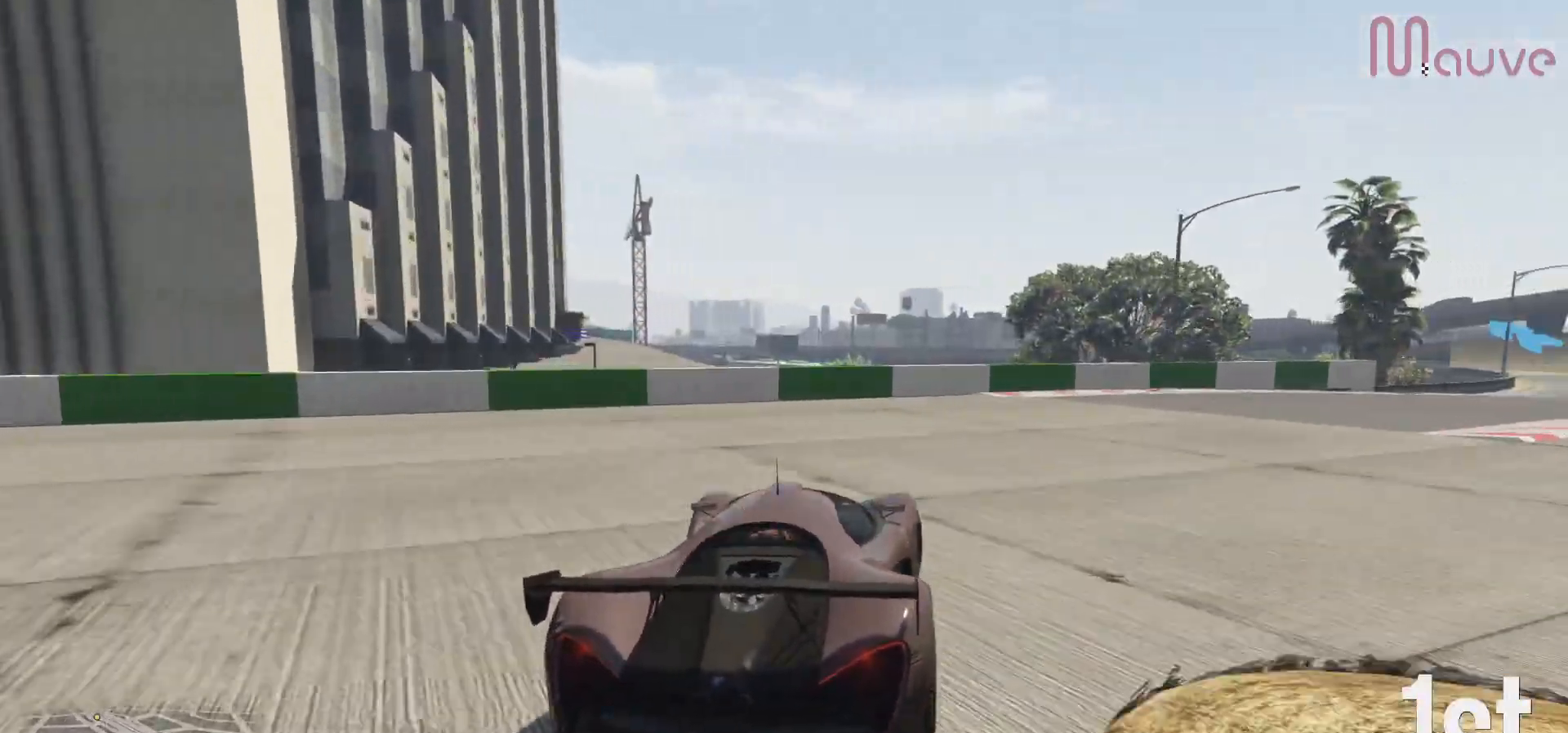
{"buttons": ["R2"], "left_stick": "right", "right_stick": "center", "events": []}
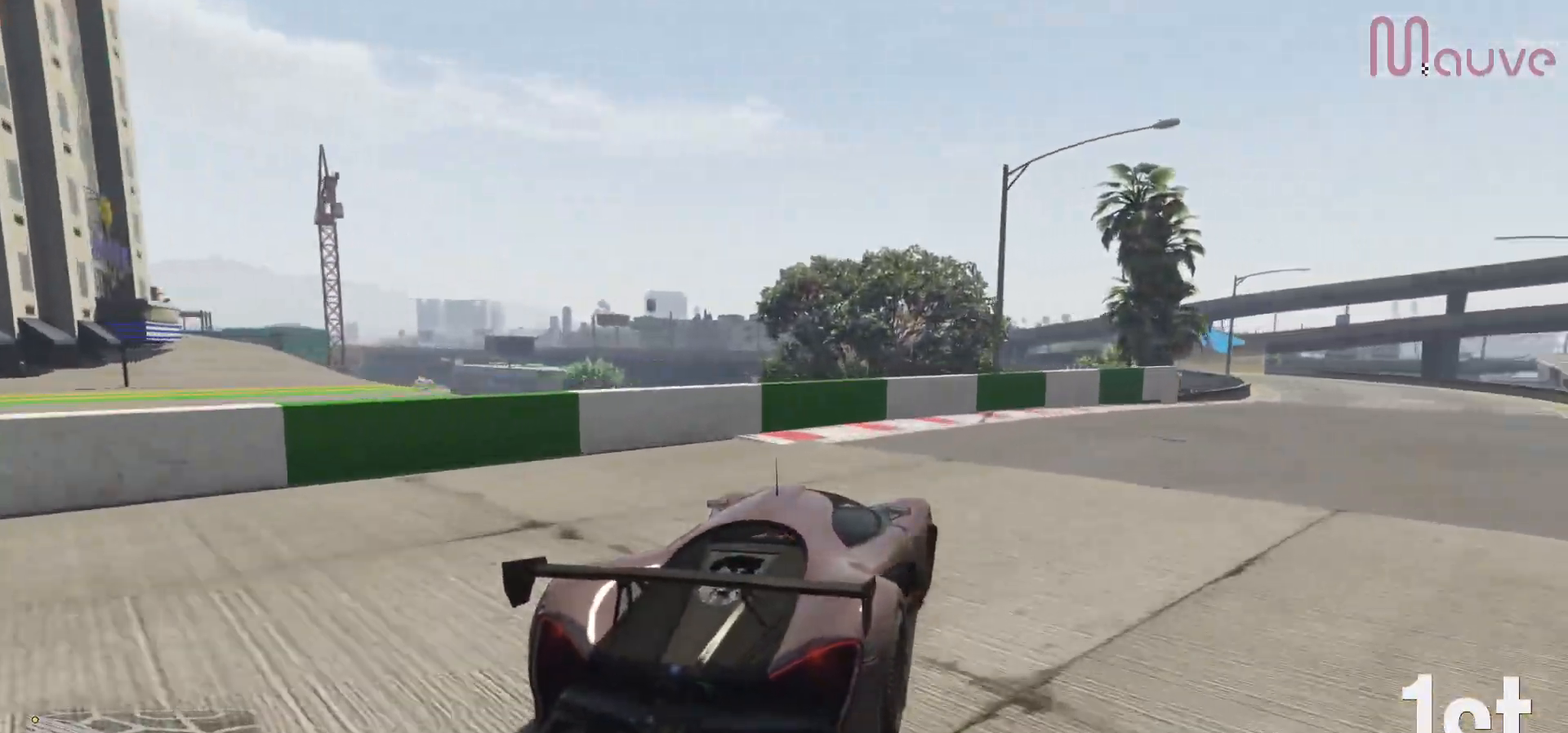
{"buttons": ["R2"], "left_stick": "center", "right_stick": "center", "events": [[17, "left_stick", "center"], [83, "left_stick", "right"], [467, "left_stick", "center"]]}